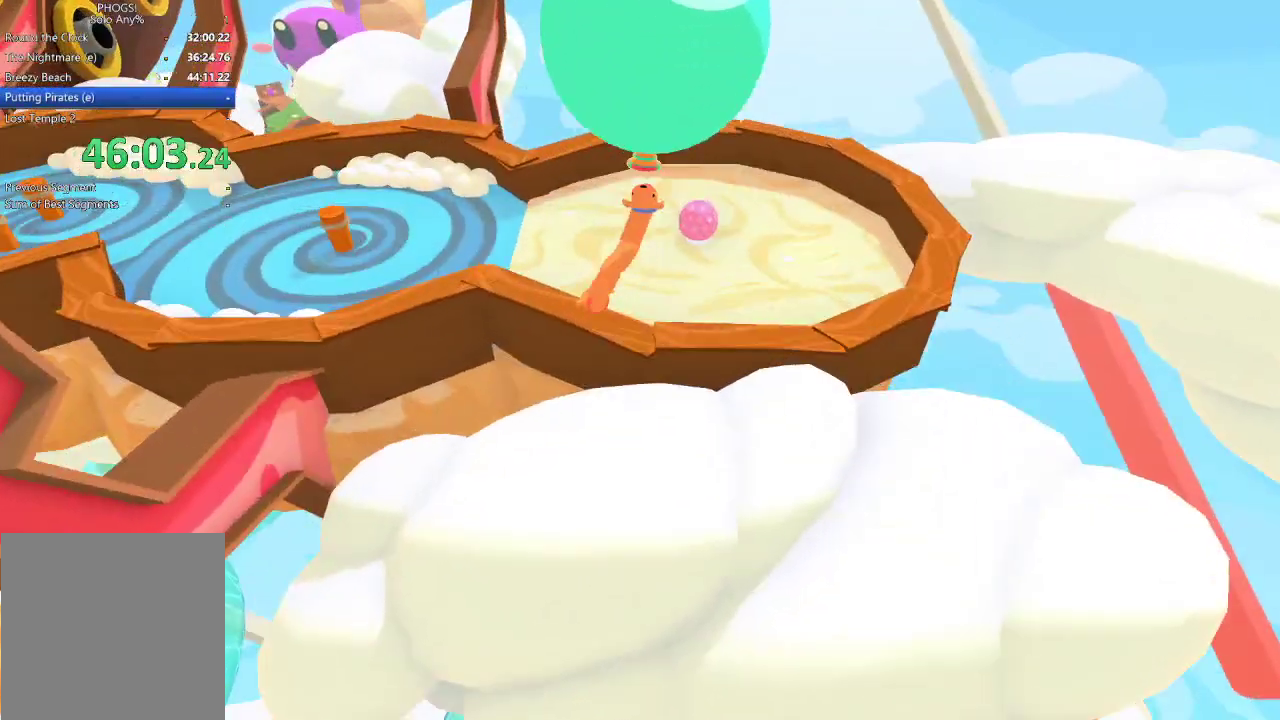
Gameplay with a controller (Xbox layout); each line is a JSON object with the inputs held at the frame after it. "button_events" lists button changes between this image and that frame as [ms after this image, input, new state], when the widget could be followed in between (sticks are given only as held states).
{"buttons": [], "left_stick": "down-right", "right_stick": "down-right", "button_events": [[133, "L1", "down"], [200, "L1", "up"]]}
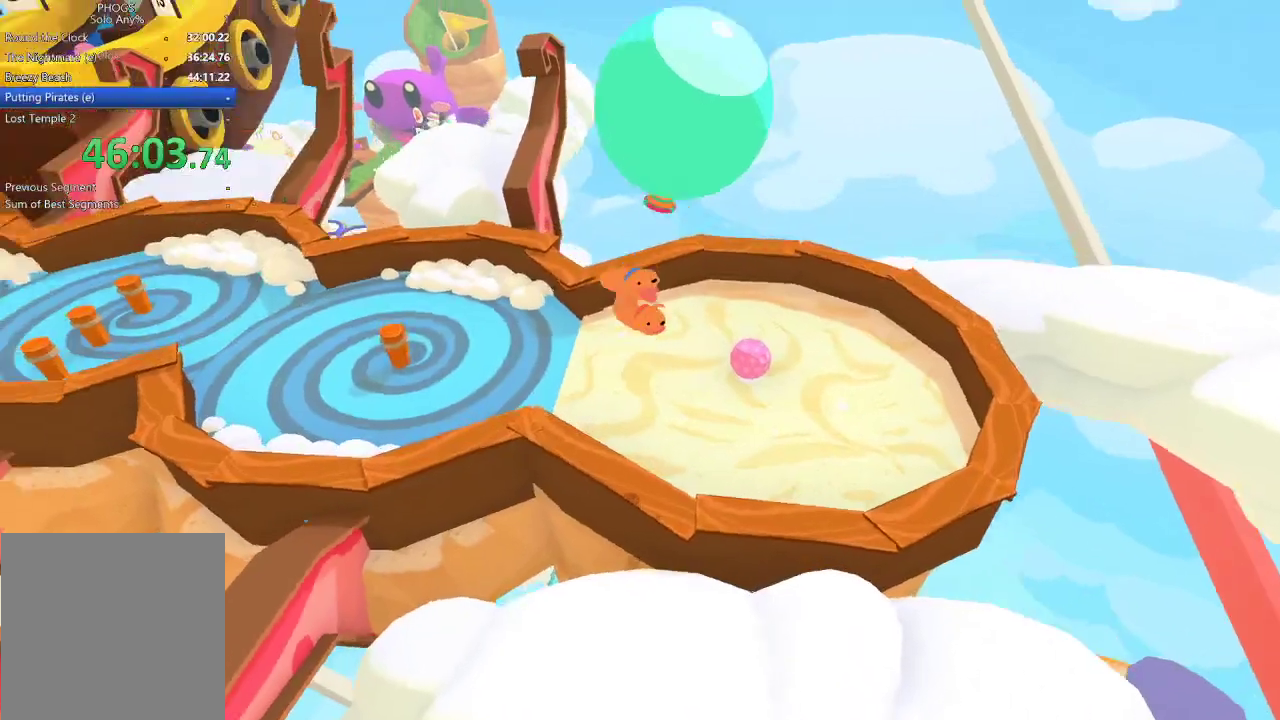
{"buttons": [], "left_stick": "up", "right_stick": "up-left", "button_events": []}
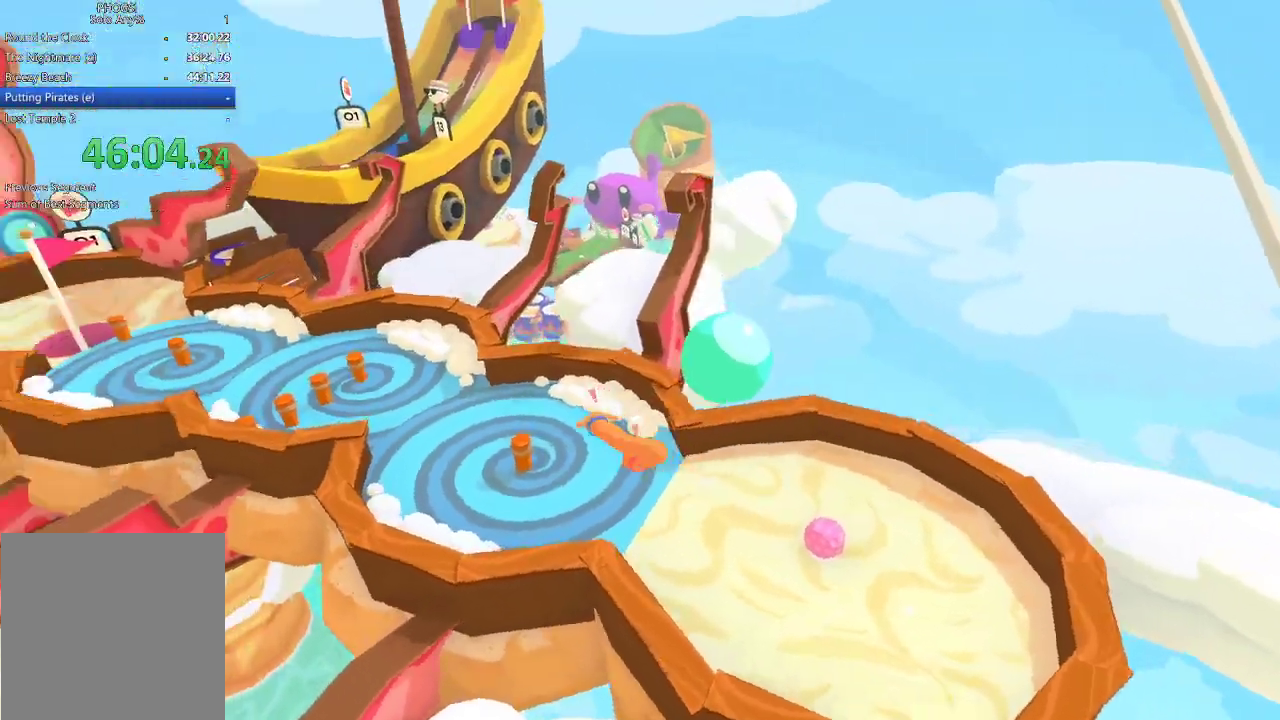
{"buttons": [], "left_stick": "up", "right_stick": "up", "button_events": [[200, "L1", "down"], [400, "R1", "down"], [467, "L1", "up"], [467, "R1", "up"]]}
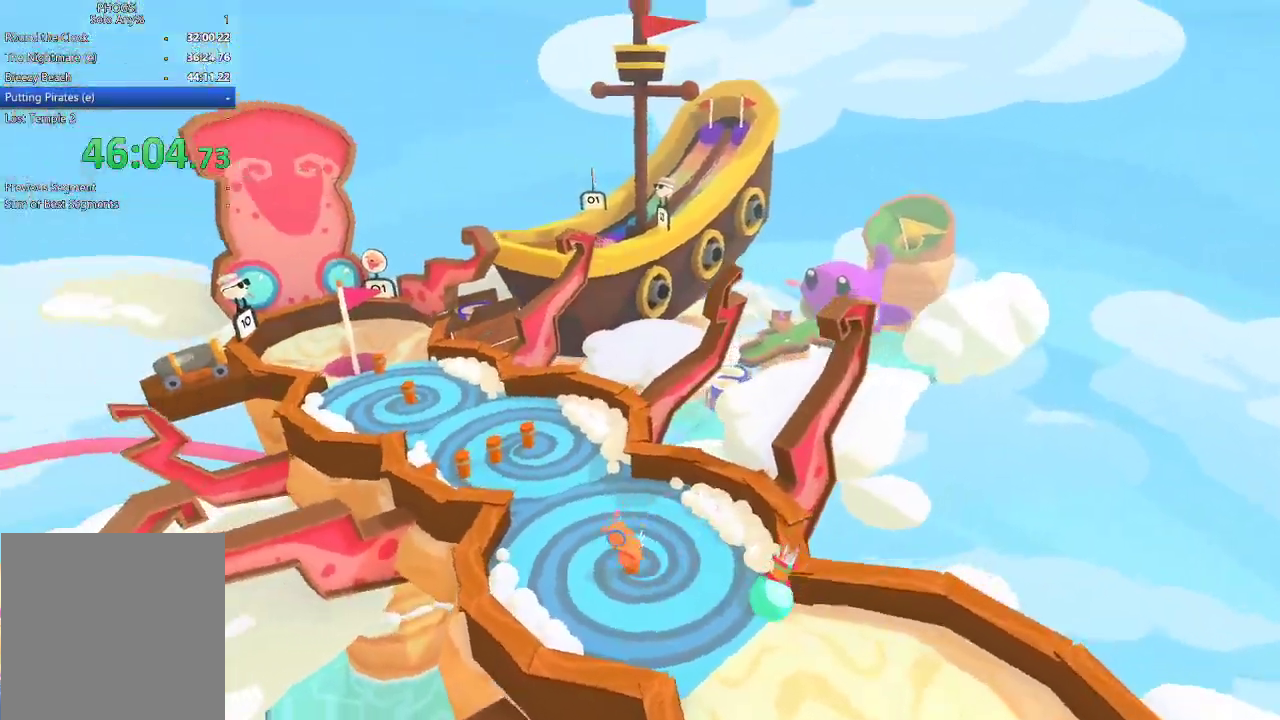
{"buttons": ["L1", "R1"], "left_stick": "up", "right_stick": "up-right", "button_events": [[167, "L1", "down"], [200, "R1", "down"], [267, "L1", "up"], [267, "R1", "up"], [500, "L1", "down"], [500, "R1", "down"]]}
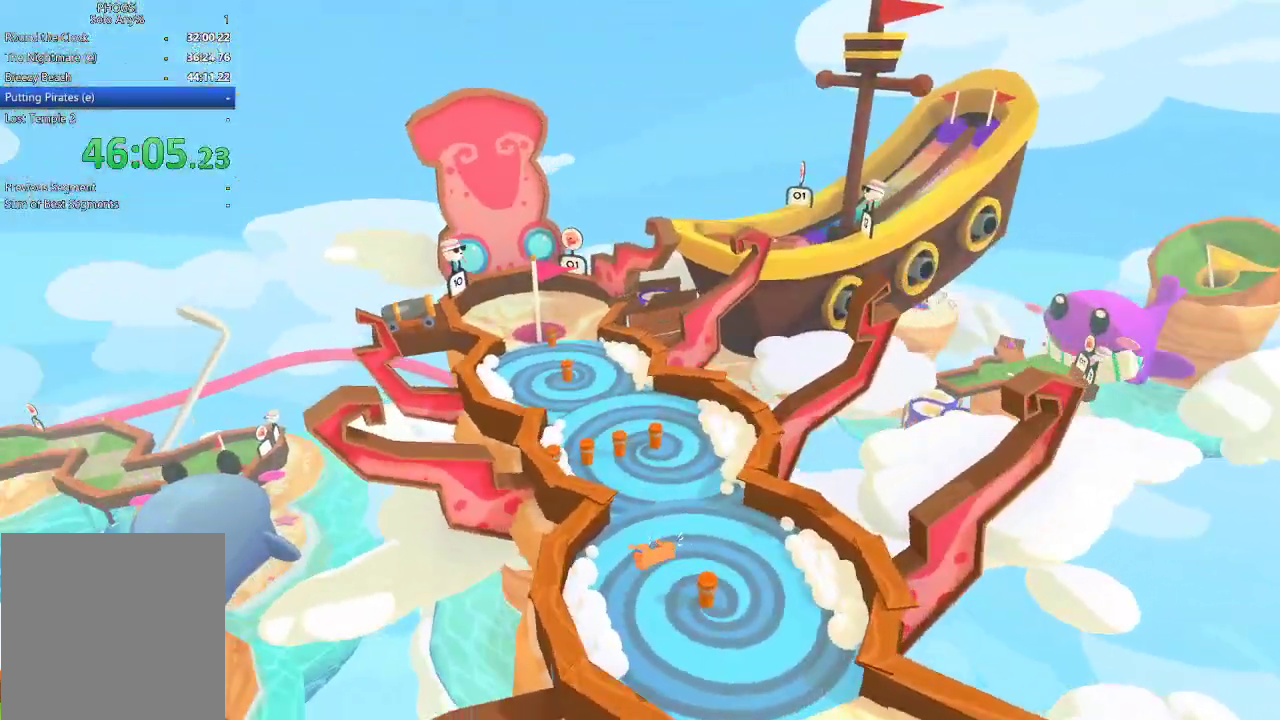
{"buttons": ["R1"], "left_stick": "up", "right_stick": "up", "button_events": [[67, "L1", "up"], [67, "R1", "up"], [167, "L1", "down"], [267, "L1", "up"], [300, "R1", "down"], [367, "L1", "down"], [367, "R1", "up"], [433, "L1", "up"], [467, "R1", "down"]]}
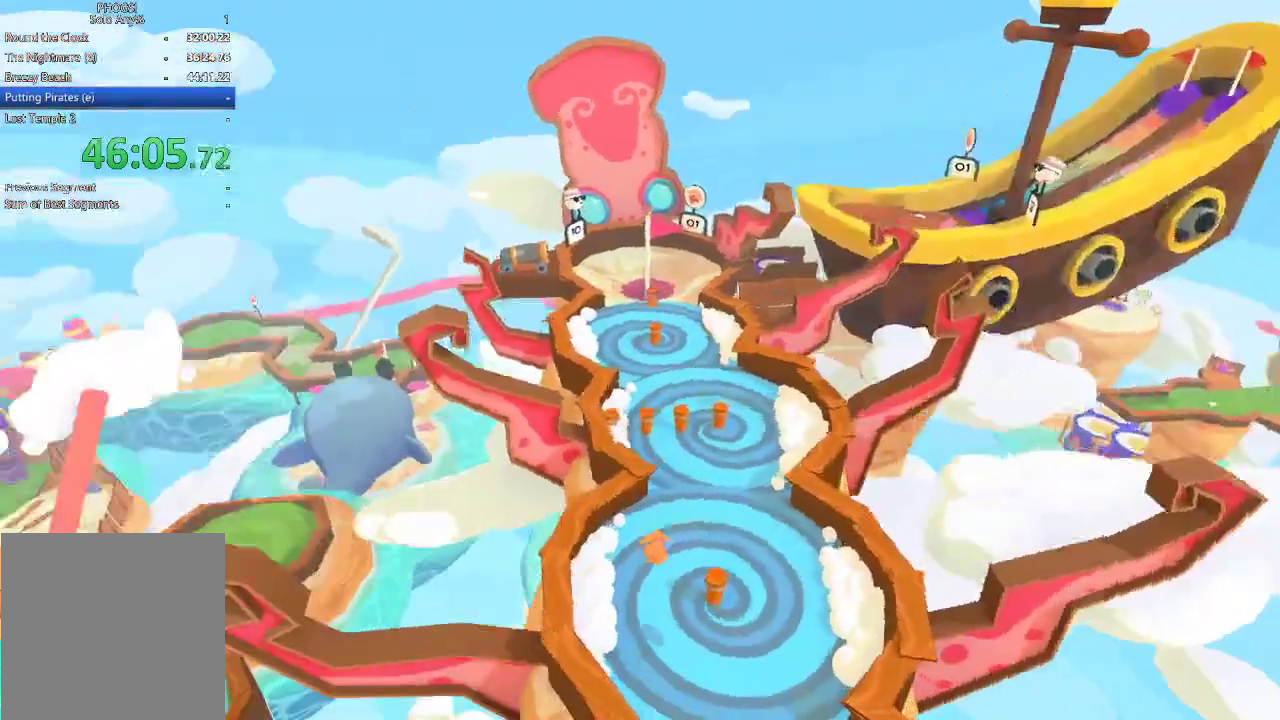
{"buttons": [], "left_stick": "up", "right_stick": "up", "button_events": [[33, "R1", "up"], [133, "L1", "down"], [267, "L1", "up"], [267, "R1", "down"], [333, "L1", "down"], [333, "R1", "up"], [433, "L1", "up"]]}
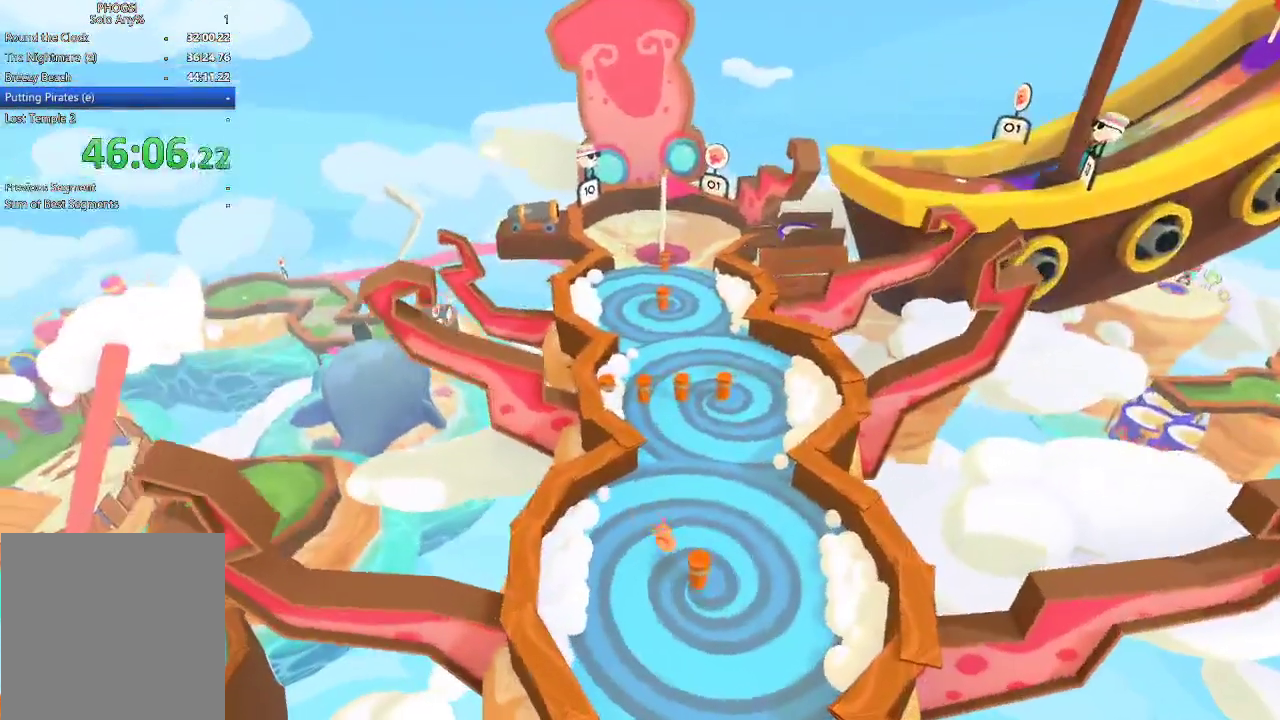
{"buttons": [], "left_stick": "up", "right_stick": "up", "button_events": []}
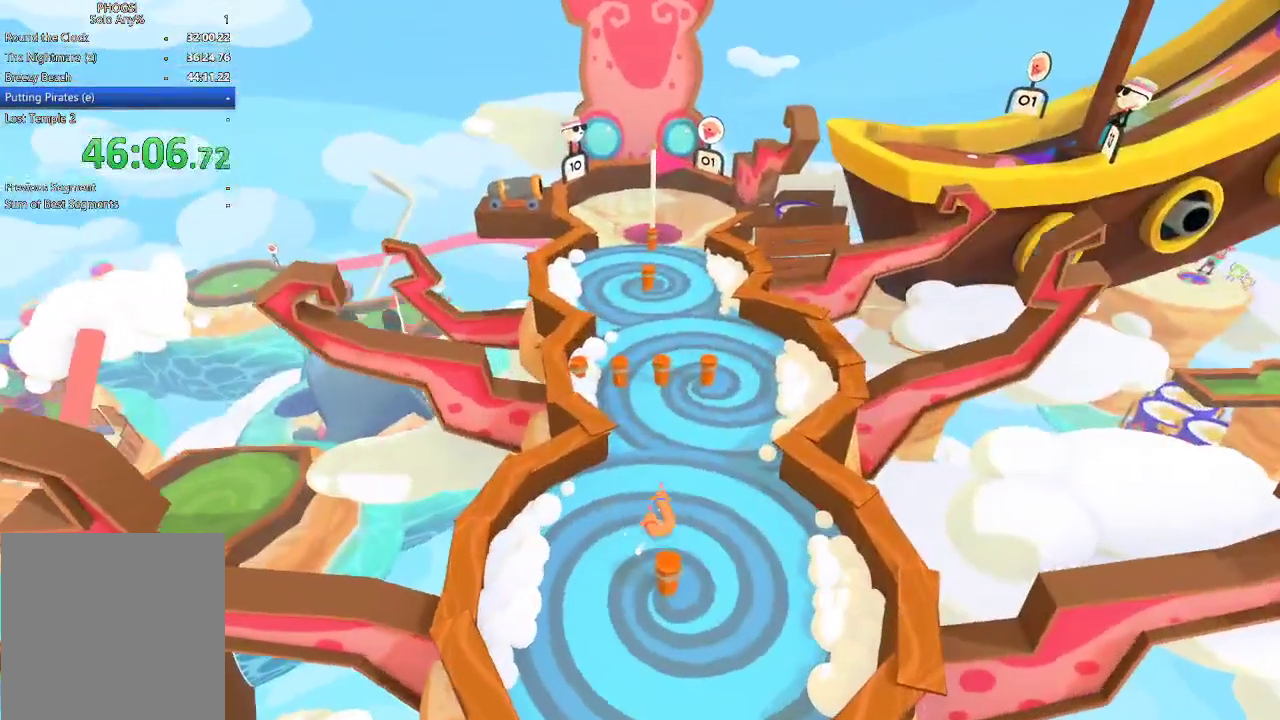
{"buttons": [], "left_stick": "up", "right_stick": "up-right", "button_events": []}
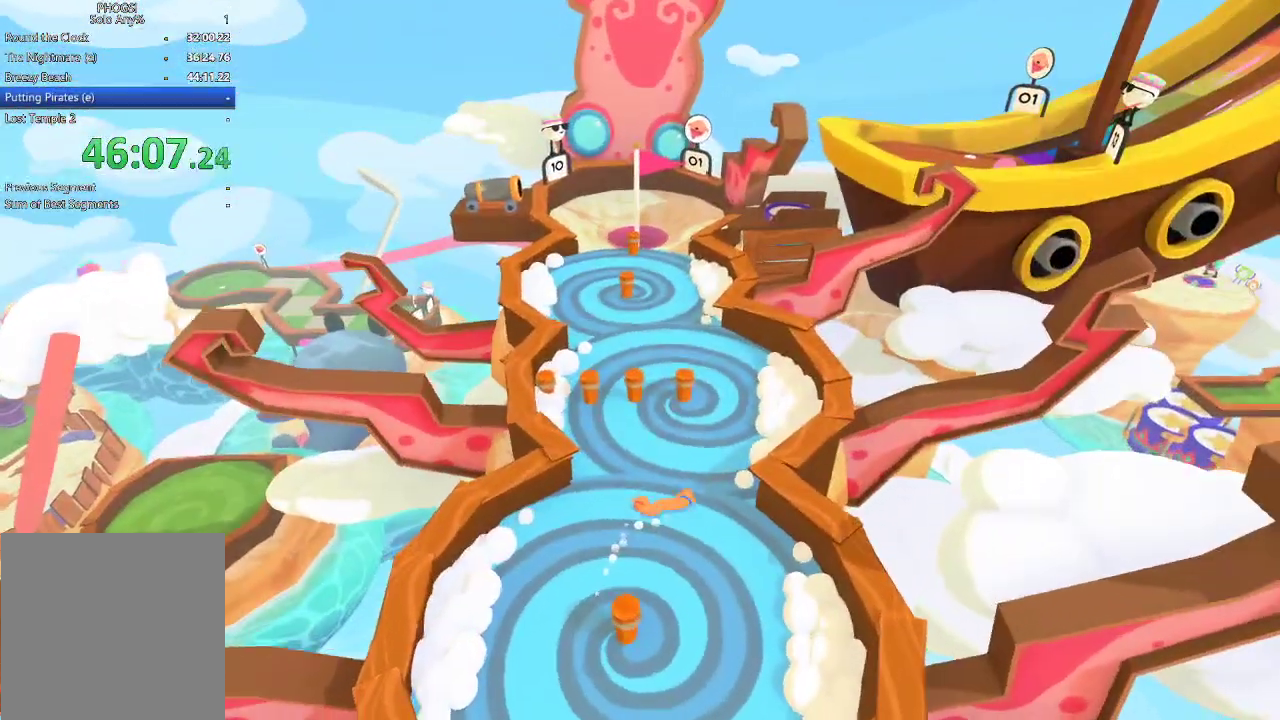
{"buttons": [], "left_stick": "up", "right_stick": "up-right", "button_events": []}
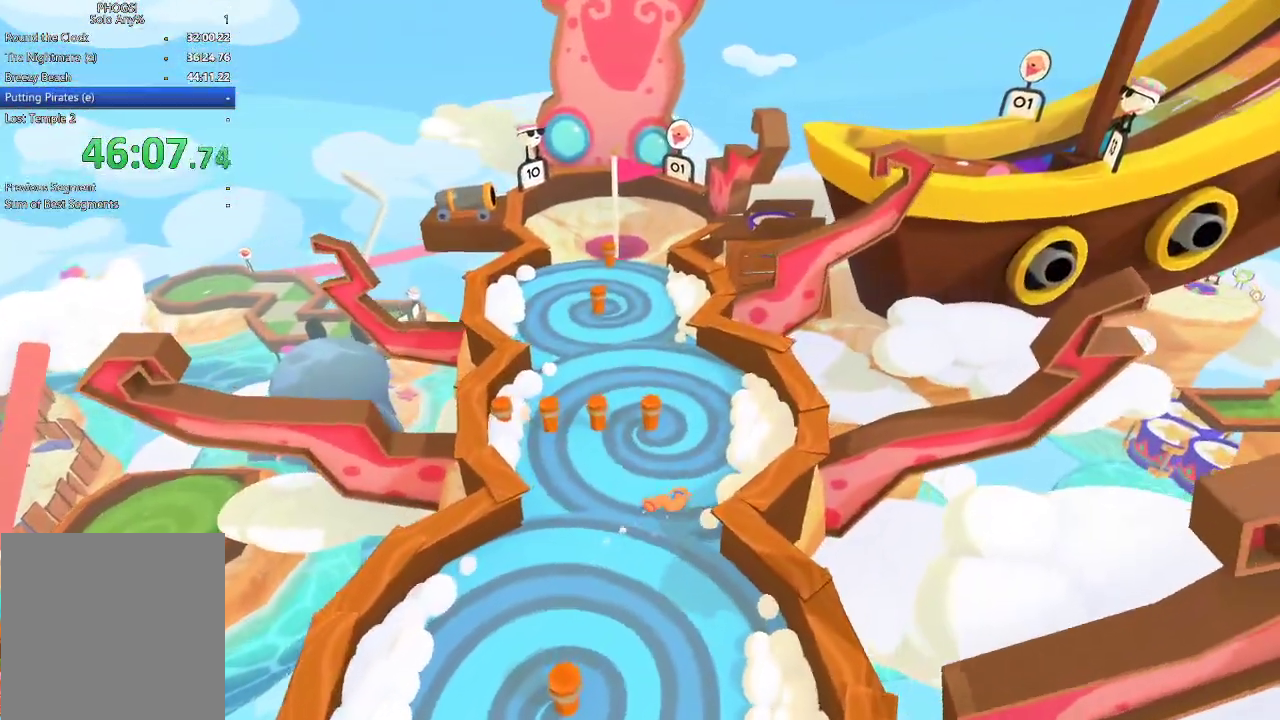
{"buttons": [], "left_stick": "up-left", "right_stick": "up", "button_events": []}
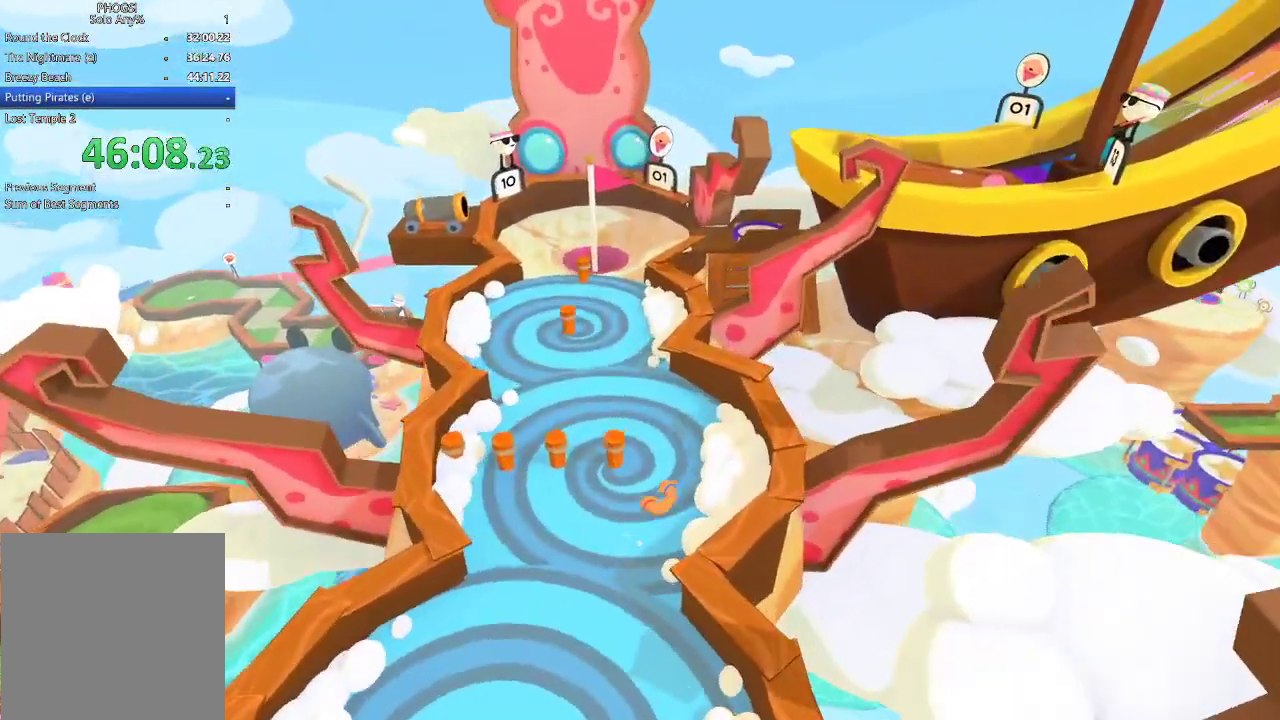
{"buttons": [], "left_stick": "up-left", "right_stick": "up-left", "button_events": []}
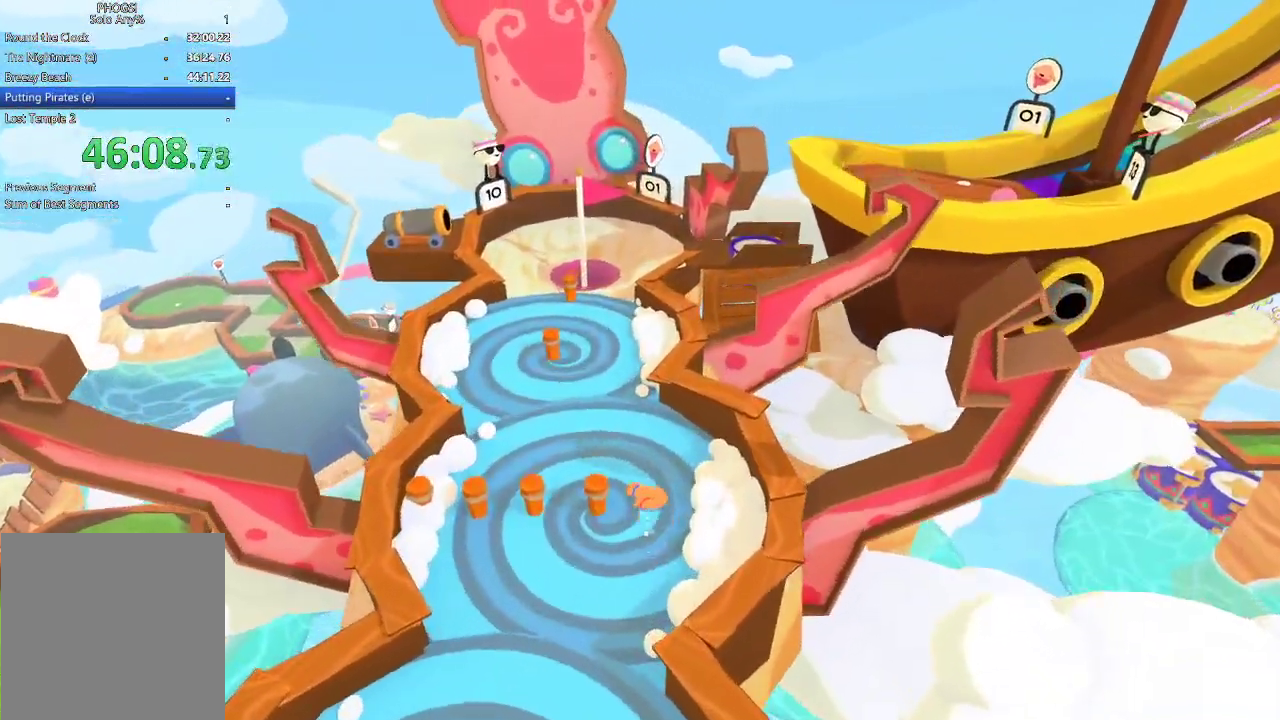
{"buttons": [], "left_stick": "up", "right_stick": "up", "button_events": []}
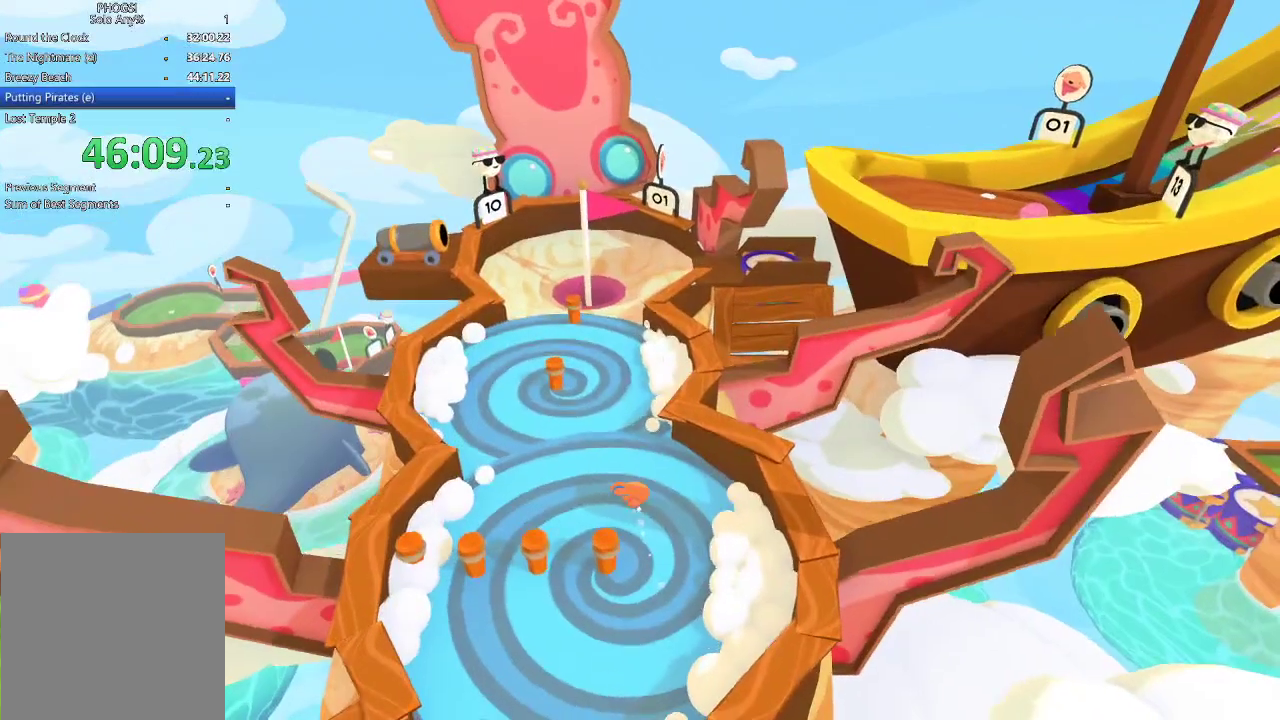
{"buttons": [], "left_stick": "up-right", "right_stick": "up-right", "button_events": []}
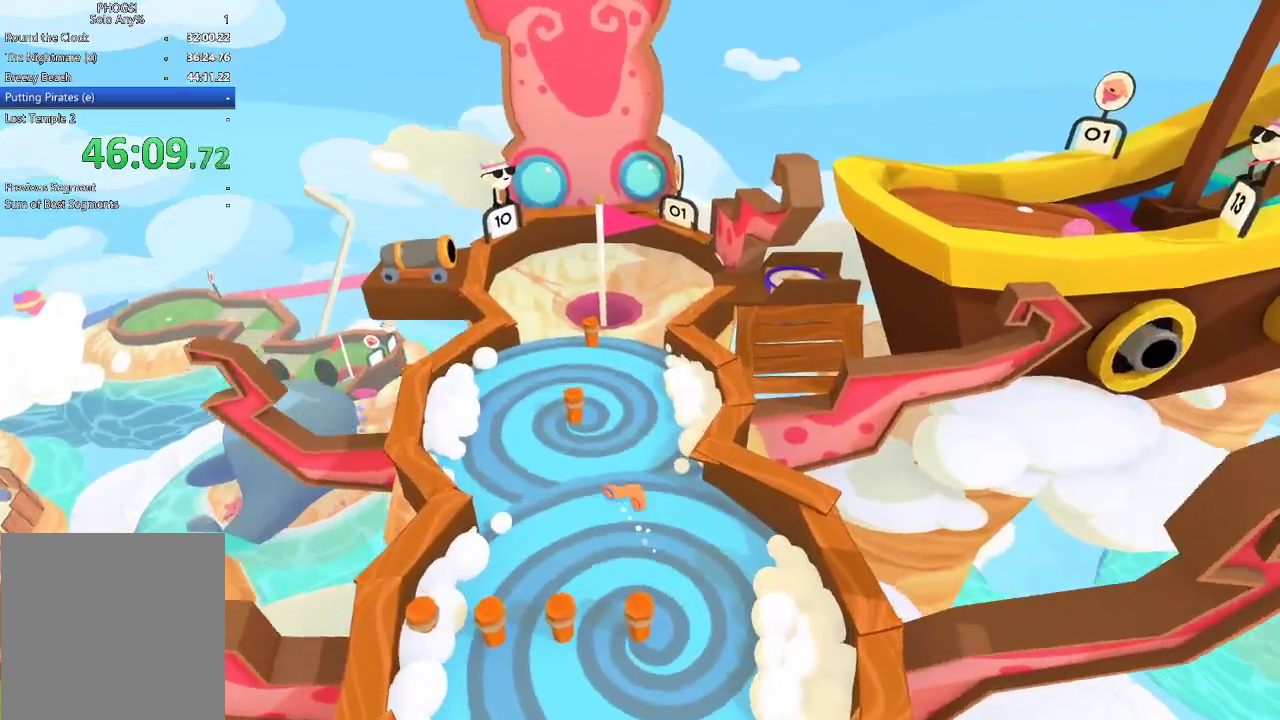
{"buttons": ["L1", "R1"], "left_stick": "up-right", "right_stick": "up-right", "button_events": [[300, "L1", "down"], [300, "R1", "down"], [400, "L1", "up"], [400, "R1", "up"], [433, "L1", "down"], [500, "R1", "down"]]}
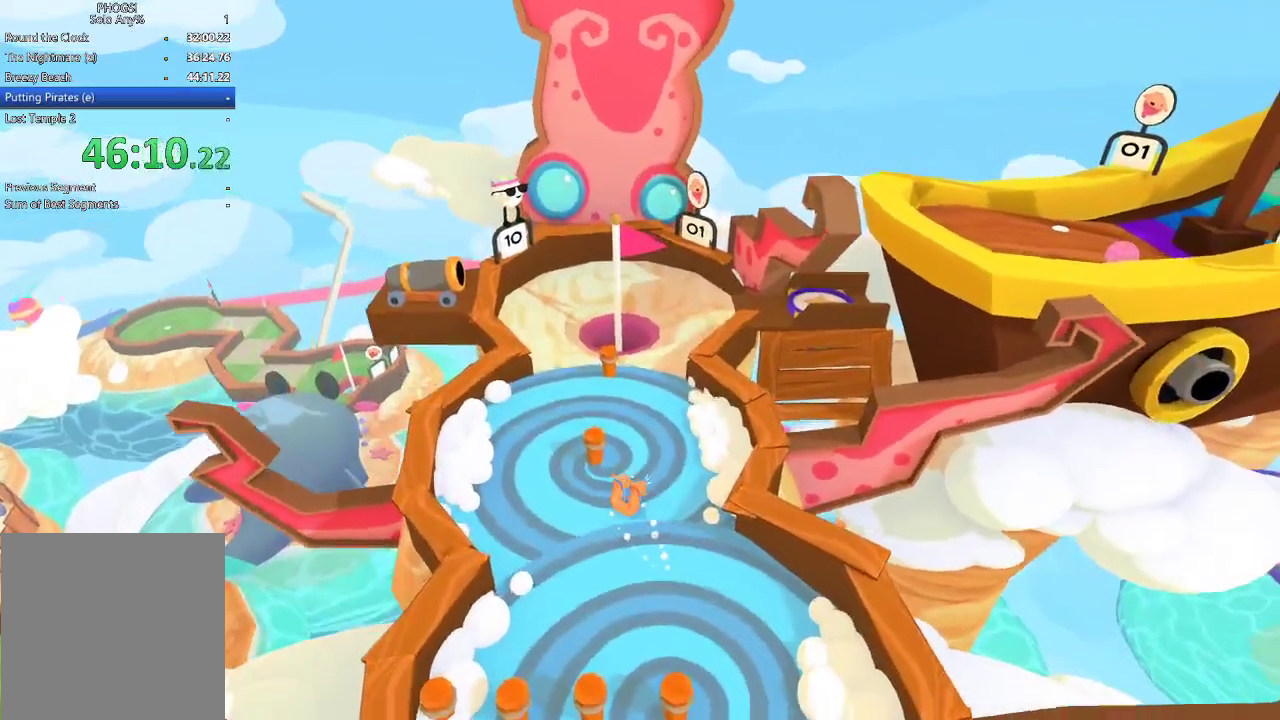
{"buttons": [], "left_stick": "up", "right_stick": "up-right"}
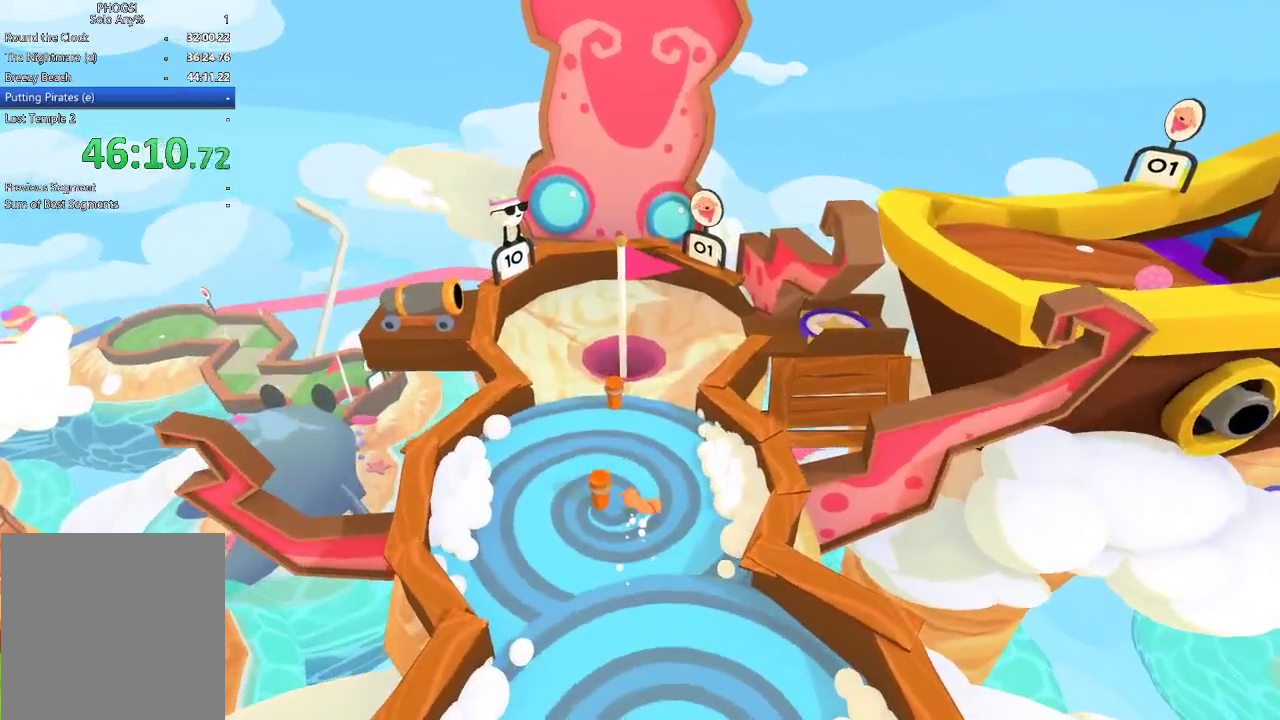
{"buttons": [], "left_stick": "up", "right_stick": "up-right", "button_events": []}